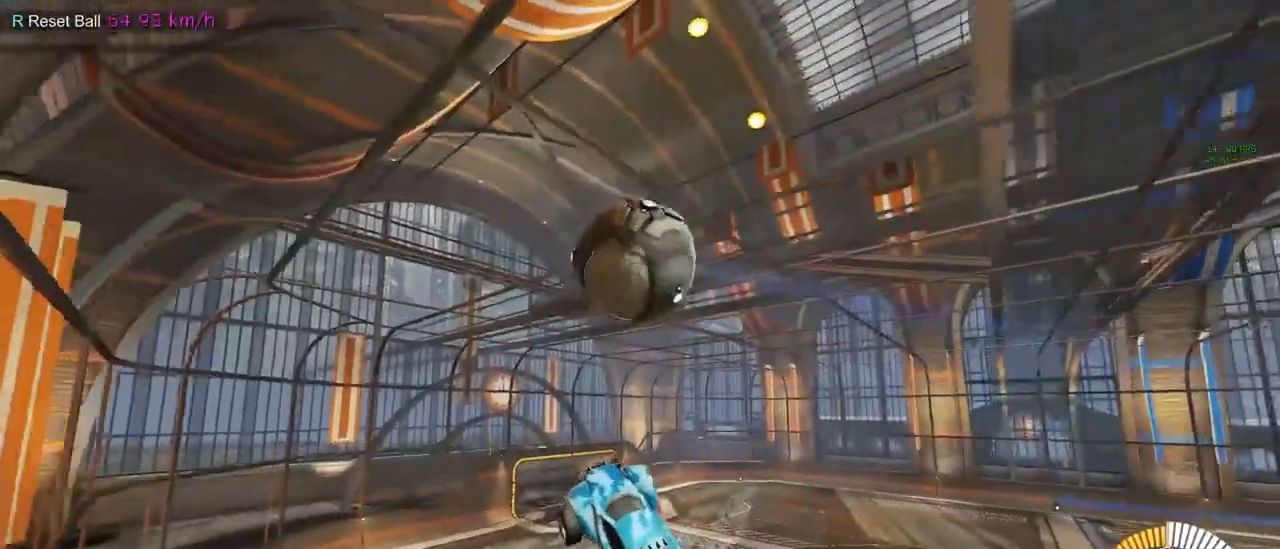
Gameplay with keyboard and mouse; each line is a JSON object with the keys and mouse buttons held at the frame after it. "events" lists presses ("down") and releases ("up") of "1", "2", "3", "4", "5", "a", "alt", "c", "caps_lock", "ctrl", "d", "e", "f", "g", "q", "r", "s", "shift", "space", "t", "tab", "v", "w", "x", "z", "mouse_left", "mouse_wheel" and "mouse_right" between this image and that frame as [ms after this image, input, new state], when the widget could be followed in between. "mouse_left", "mouse_wheel", "mouse_right" = the "left", "wheel", "right" buttons of the "mouse" list. No other keys are recorded. "wheel" means that the mouse wheel is clicked or scrolled. "mouse_move" is the direction in which the mouse moves at that frame (one of eight, or "still"), when it could be read.
{"keys": ["a", "w"], "mouse": ["left"], "mouse_move": "still", "events": [[67, "d", "up"], [117, "d", "down"], [317, "a", "down"], [317, "d", "up"], [317, "w", "down"]]}
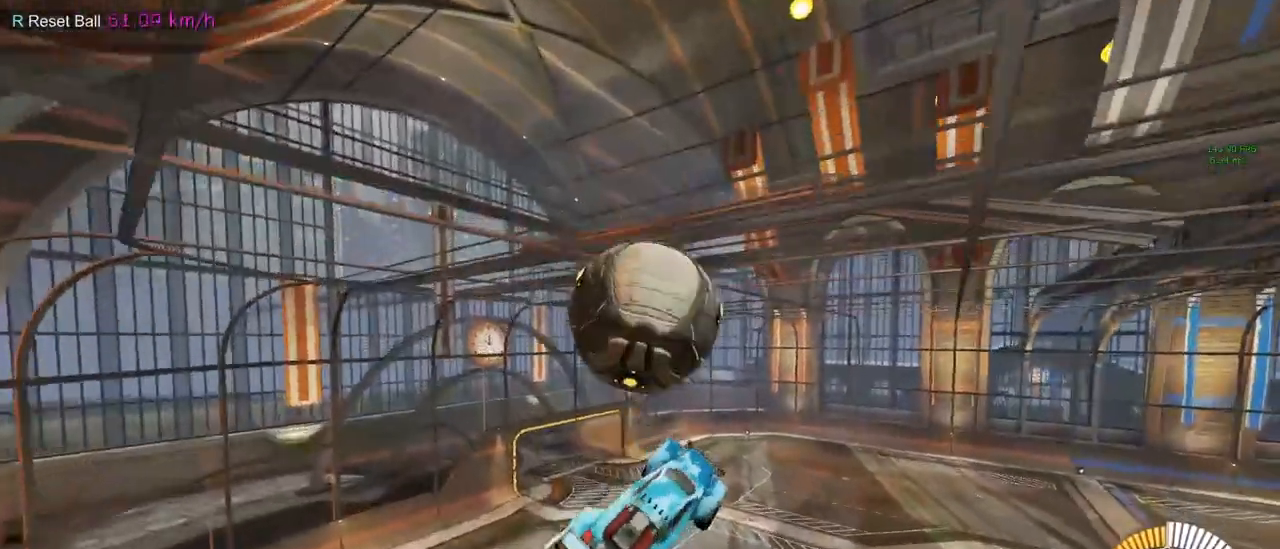
{"keys": ["a", "q"], "mouse": [], "mouse_move": "still", "events": [[67, "w", "up"], [150, "a", "up"], [300, "mouse_left", "up"], [300, "q", "down"], [350, "a", "down"], [350, "w", "down"], [383, "w", "up"]]}
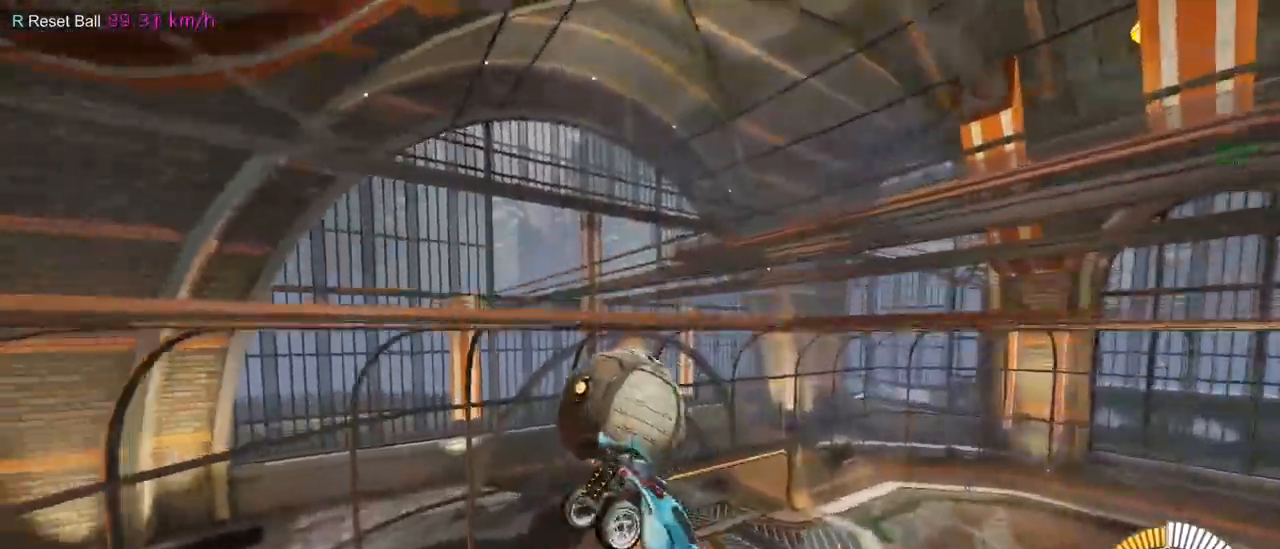
{"keys": ["s"], "mouse": [], "mouse_move": "still", "events": [[17, "d", "down"], [17, "s", "down"], [67, "a", "up"], [433, "d", "up"], [483, "q", "up"]]}
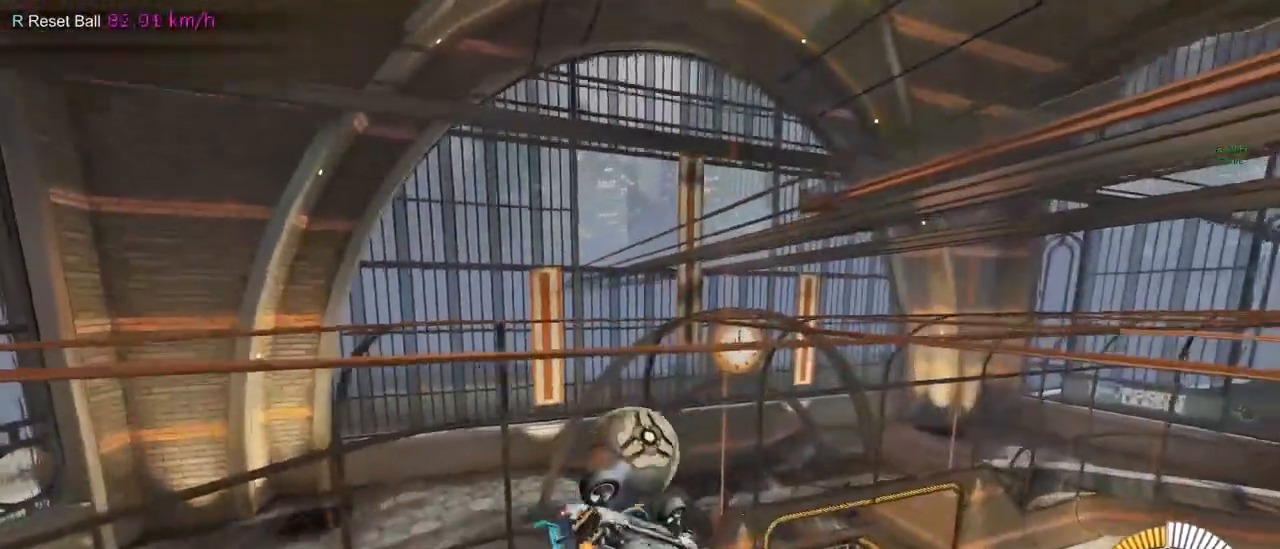
{"keys": ["a", "w"], "mouse": [], "mouse_move": "up", "events": [[33, "d", "down"], [133, "mouse_left", "down"], [183, "d", "up"], [183, "s", "up"], [317, "w", "down"], [367, "a", "down"], [400, "mouse_left", "up"]]}
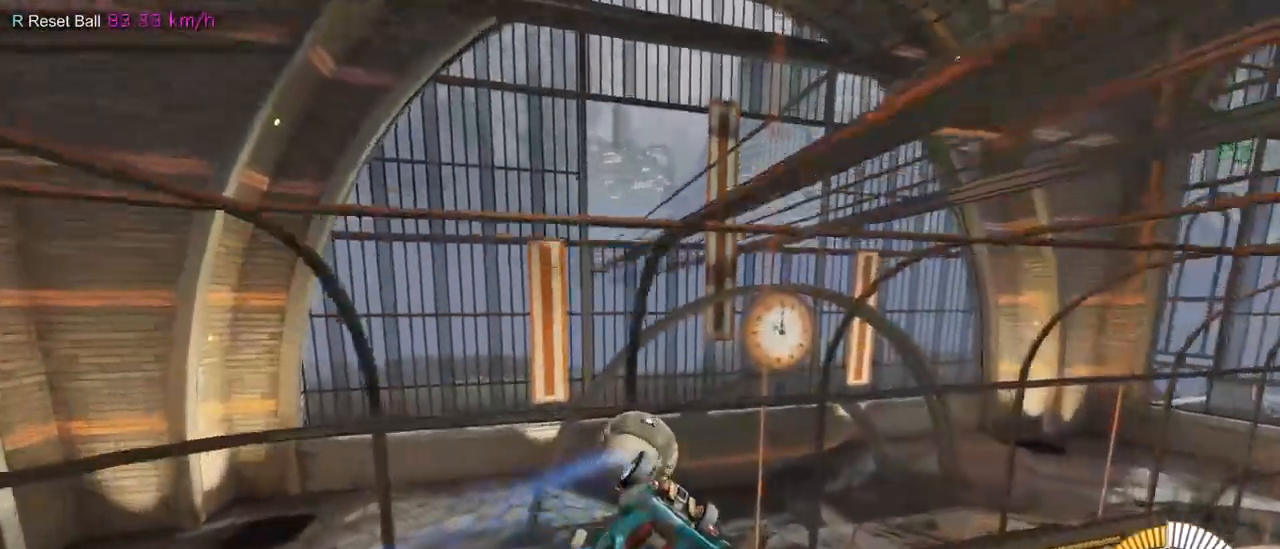
{"keys": ["shift"], "mouse": [], "mouse_move": "still", "events": [[50, "shift", "down"], [433, "a", "up"], [483, "w", "up"]]}
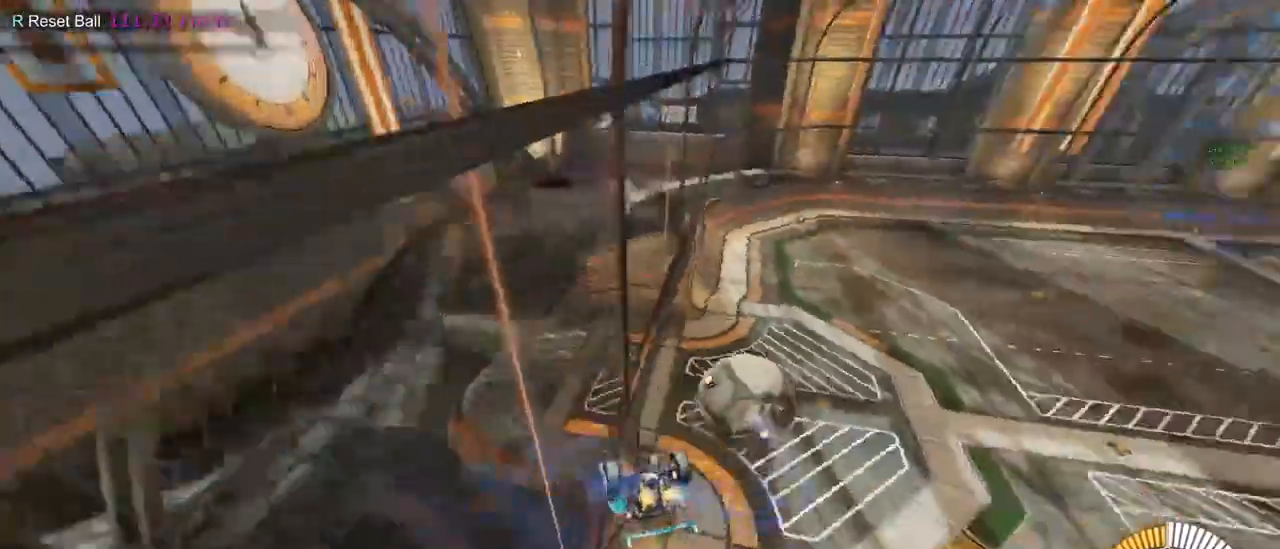
{"keys": ["a", "q", "s"], "mouse": [], "mouse_move": "still", "events": [[117, "shift", "up"], [167, "q", "down"], [217, "a", "down"], [300, "mouse_left", "down"], [350, "mouse_right", "down"], [400, "s", "down"], [450, "mouse_left", "up"], [450, "mouse_right", "up"]]}
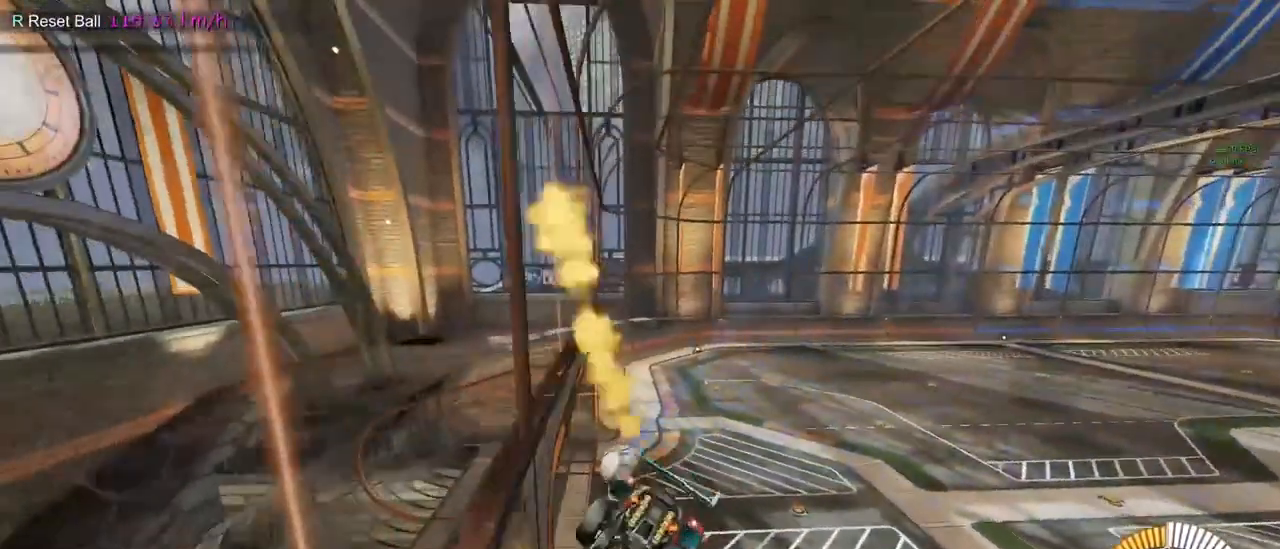
{"keys": ["d", "w"], "mouse": ["left"], "mouse_move": "still", "events": [[50, "a", "up"], [100, "d", "down"], [117, "mouse_left", "down"], [117, "q", "up"], [167, "s", "up"], [367, "w", "down"]]}
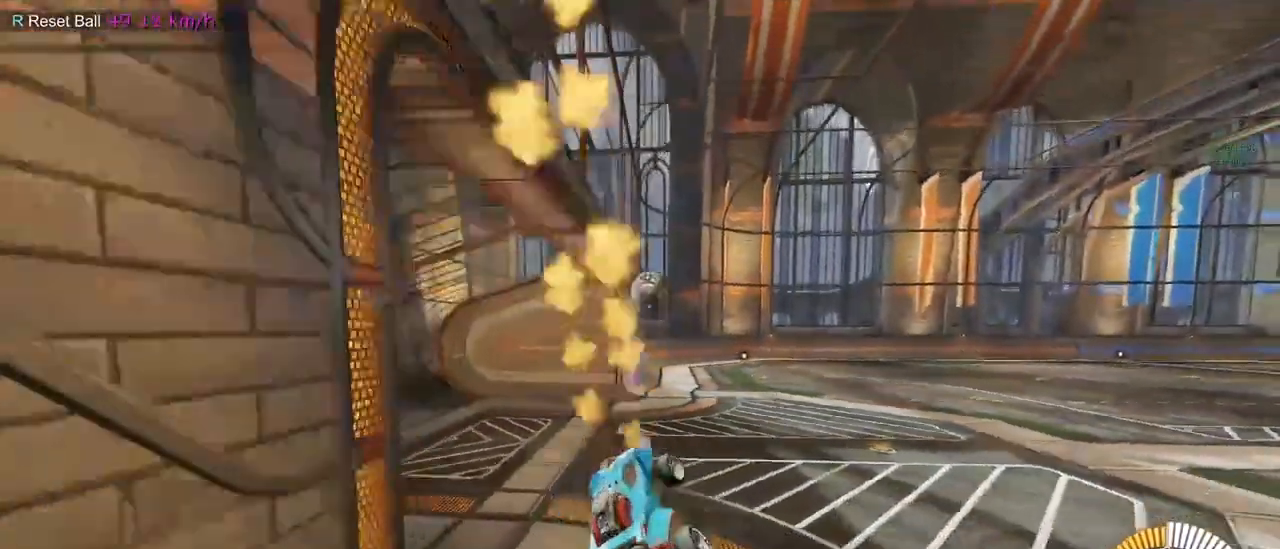
{"keys": ["w"], "mouse": [], "mouse_move": "still", "events": [[150, "mouse_right", "down"], [233, "mouse_left", "up"], [233, "mouse_right", "up"], [433, "d", "up"]]}
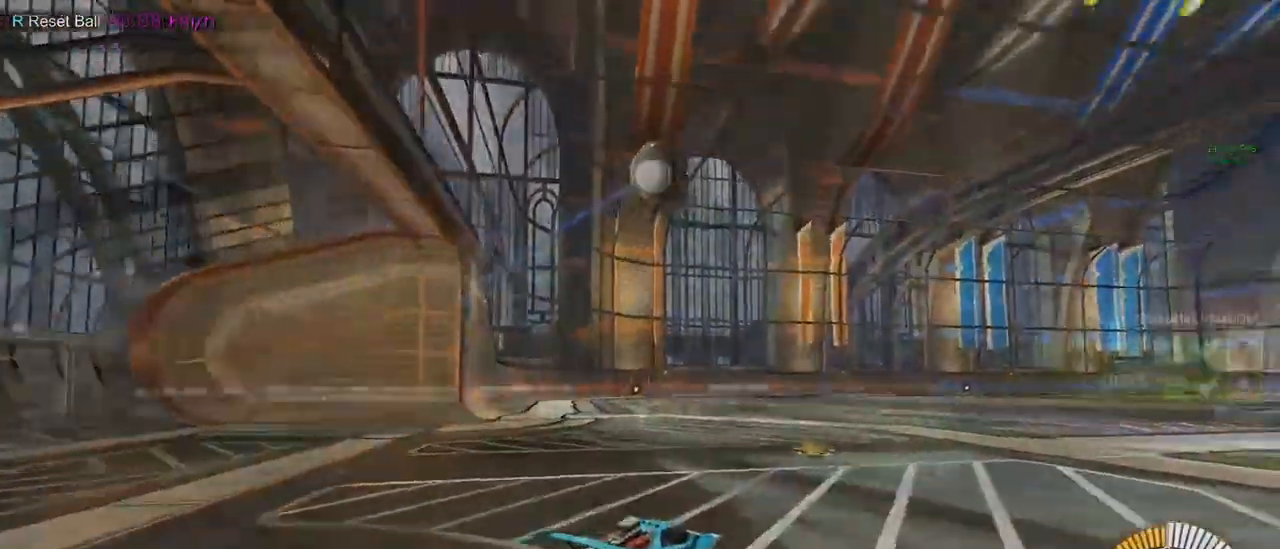
{"keys": [], "mouse": [], "mouse_move": "up-left", "events": [[233, "w", "up"]]}
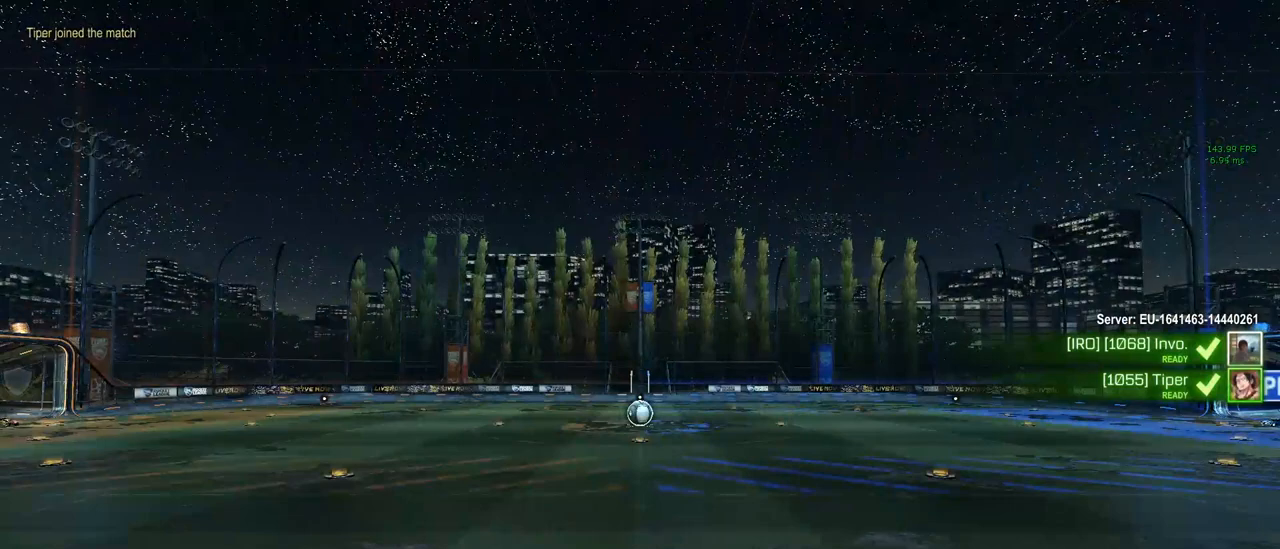
{"keys": [], "mouse": [], "mouse_move": "still", "events": []}
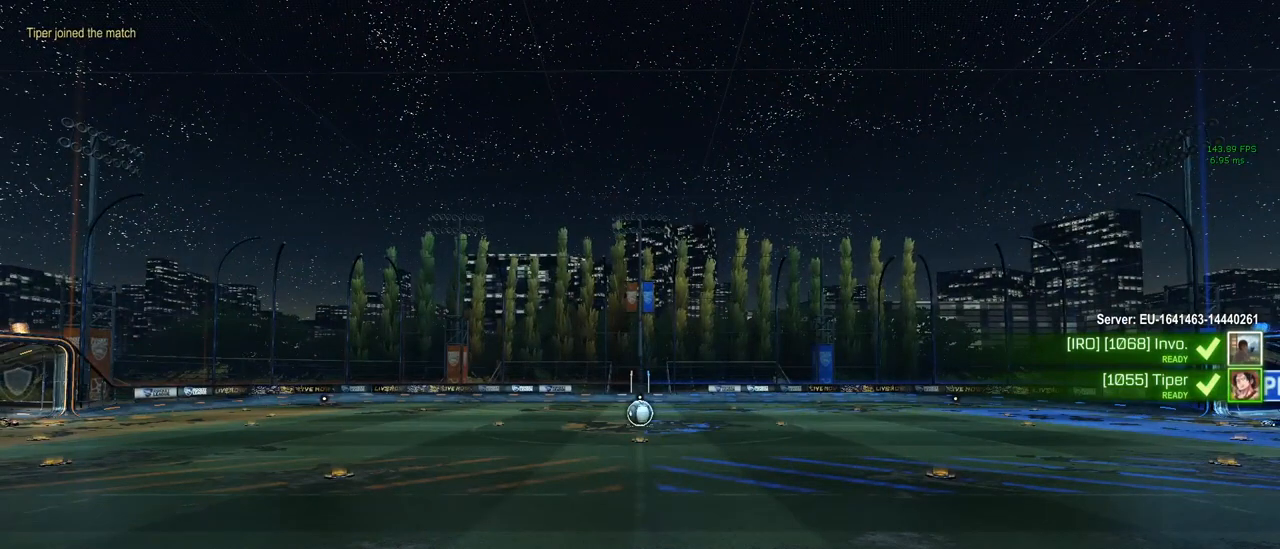
{"keys": [], "mouse": [], "mouse_move": "up-left", "events": []}
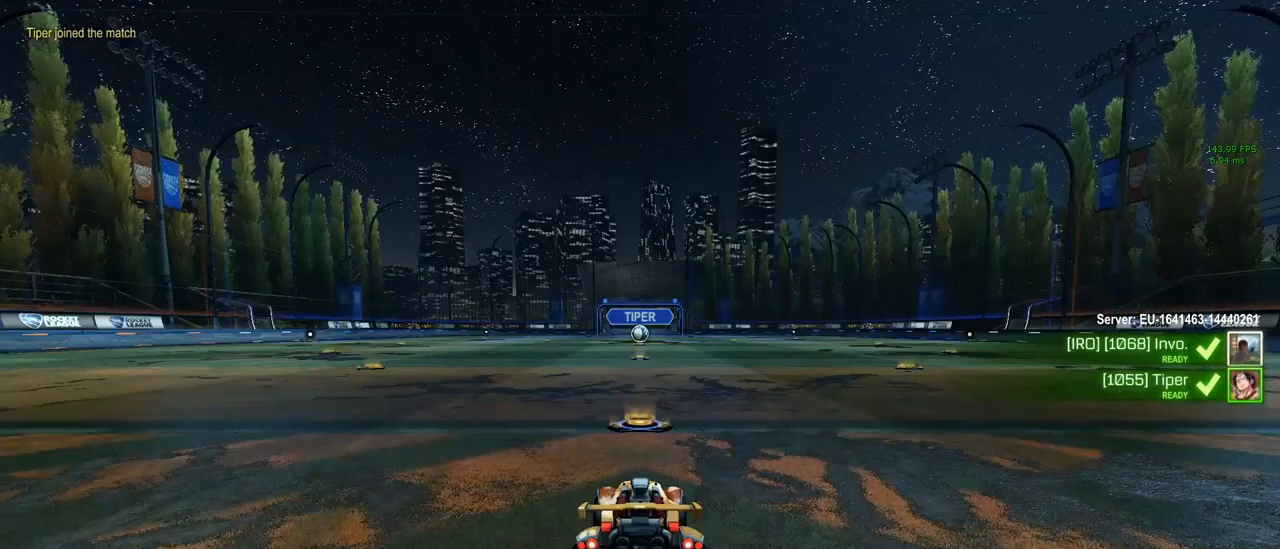
{"keys": ["tab"], "mouse": [], "mouse_move": "still", "events": [[467, "tab", "down"]]}
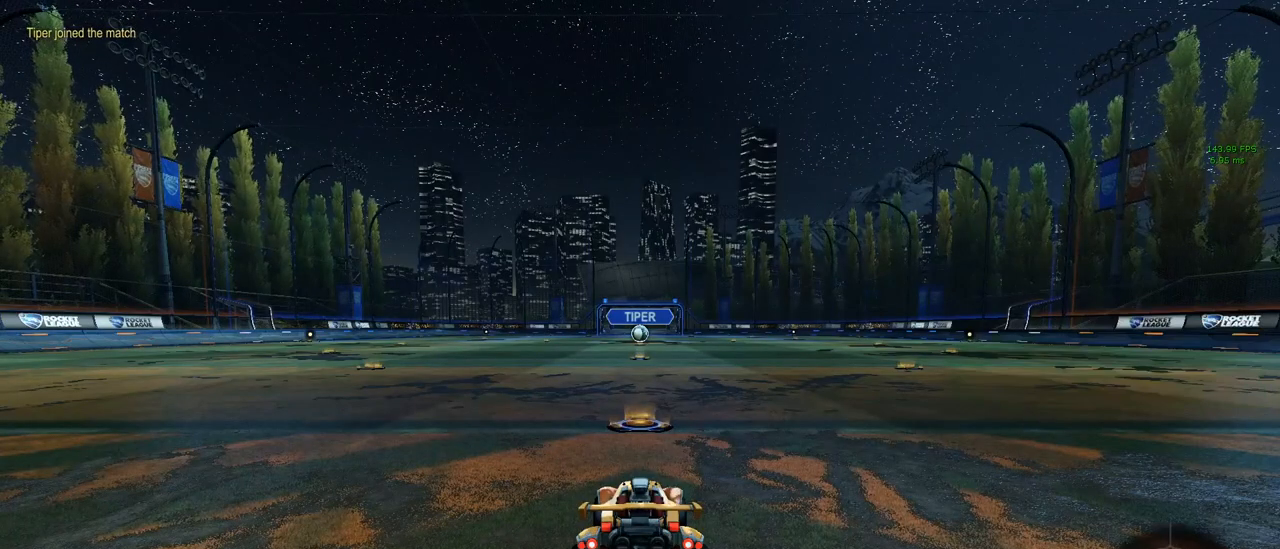
{"keys": ["tab"], "mouse": [], "mouse_move": "still", "events": []}
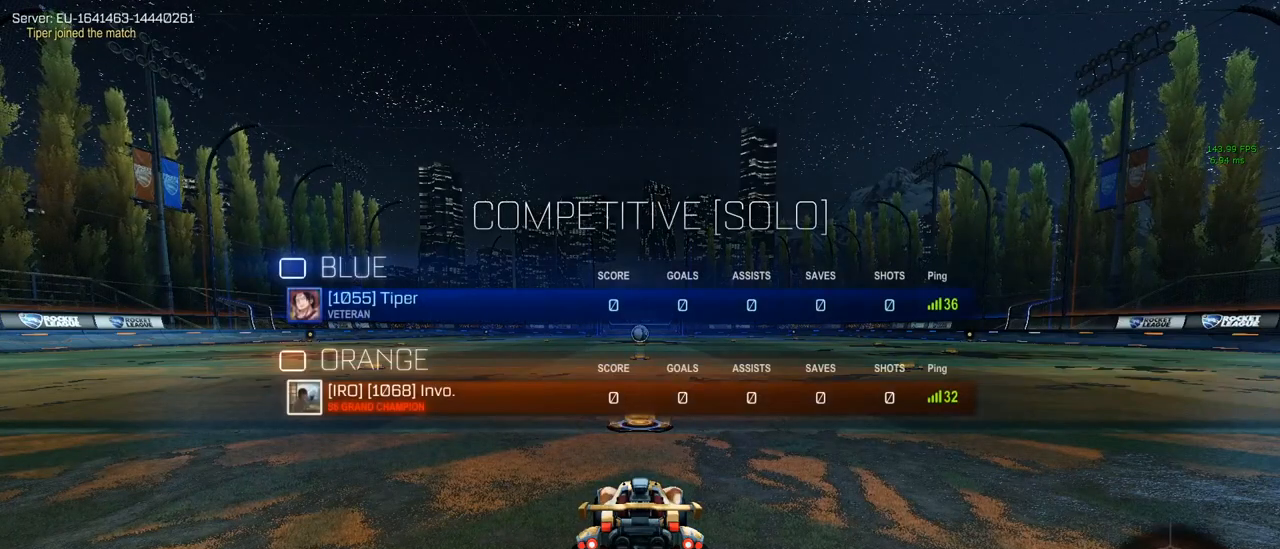
{"keys": ["d", "tab", "w"], "mouse": [], "mouse_move": "up-left", "events": [[83, "w", "down"], [417, "d", "down"]]}
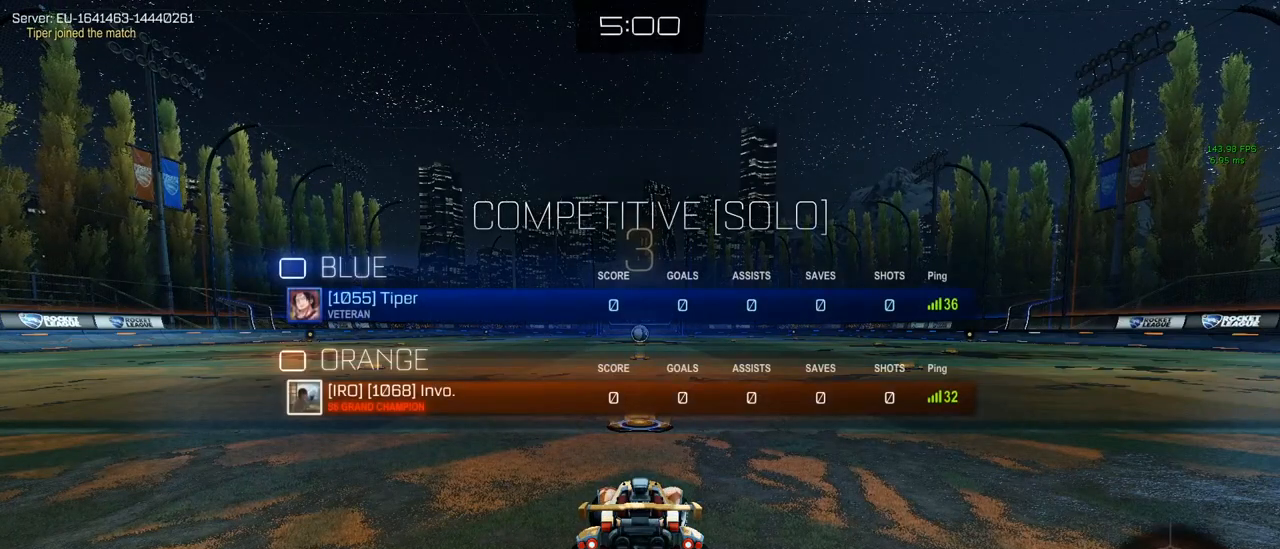
{"keys": ["tab", "w"], "mouse": [], "mouse_move": "still", "events": [[50, "d", "up"]]}
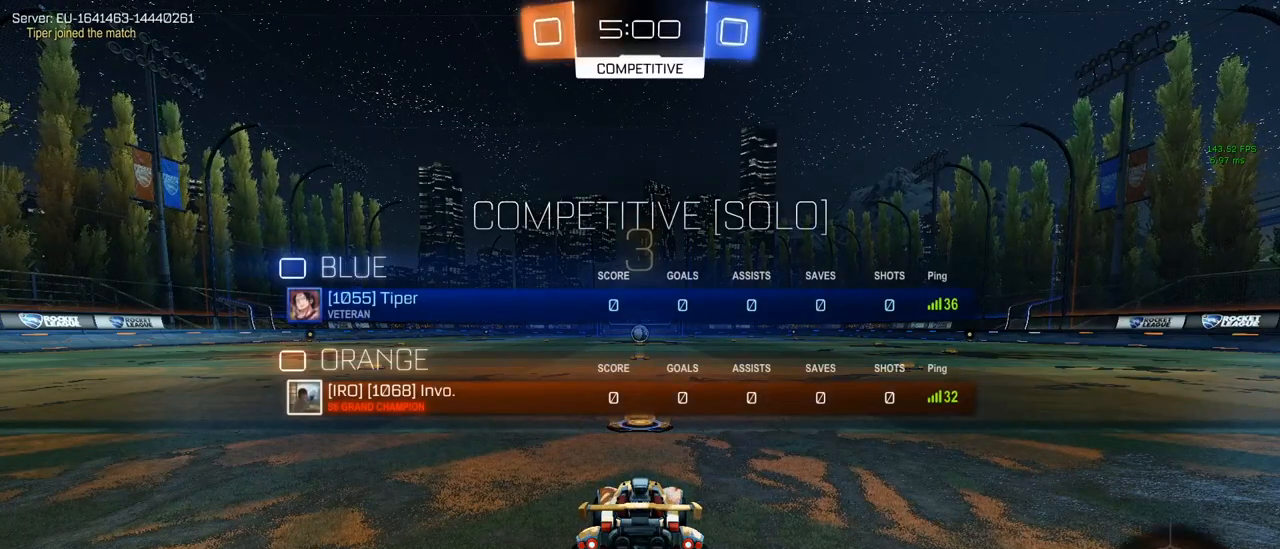
{"keys": ["tab", "w"], "mouse": [], "mouse_move": "left", "events": []}
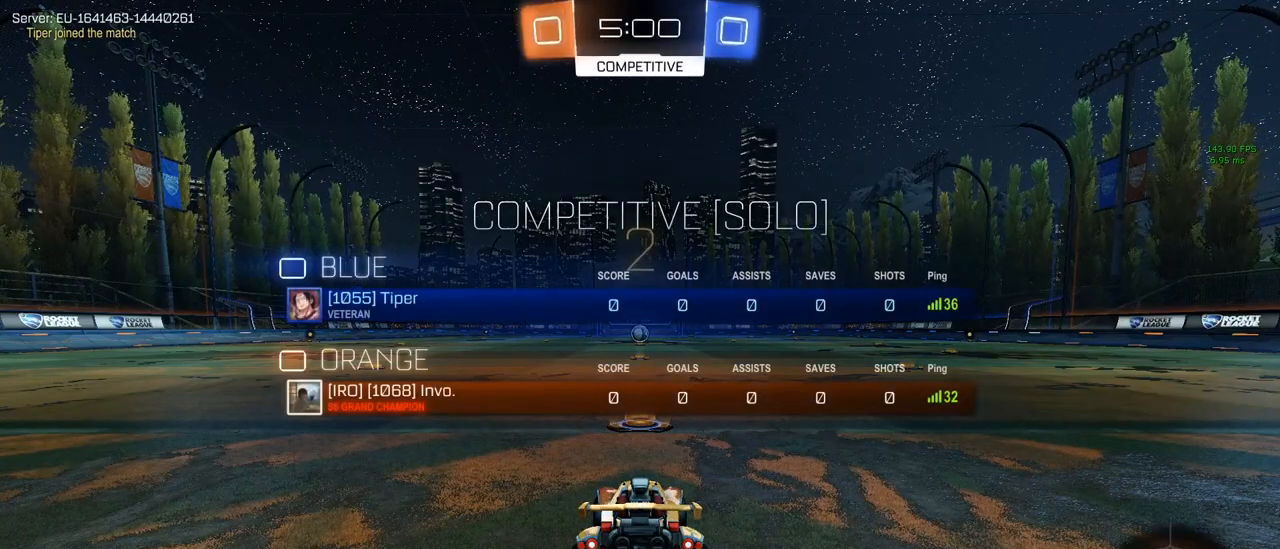
{"keys": ["tab", "w"], "mouse": [], "mouse_move": "down-right", "events": []}
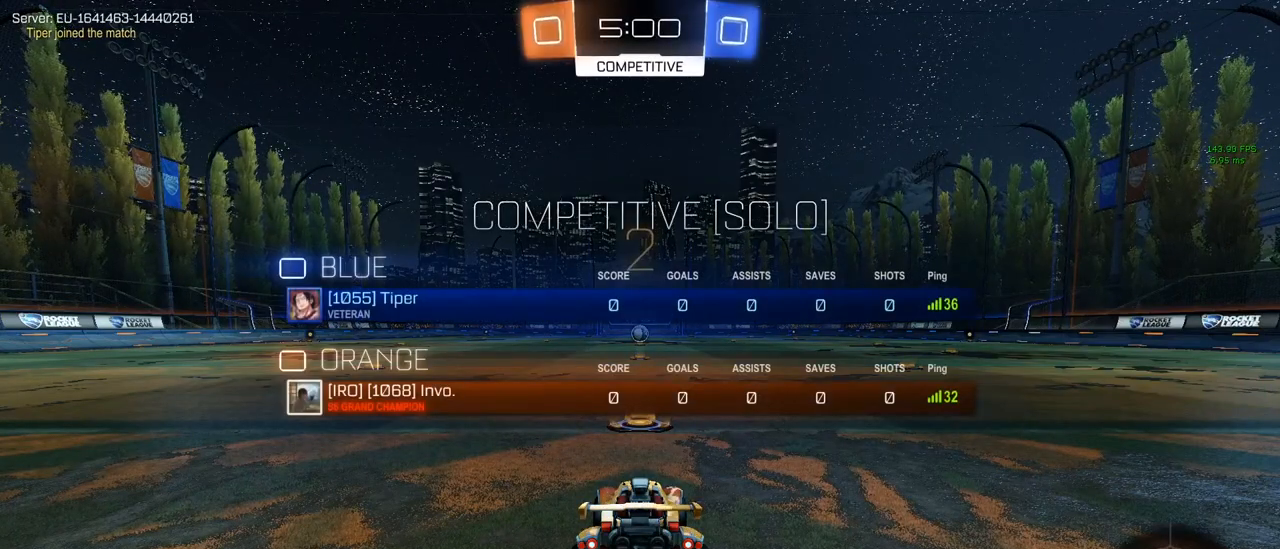
{"keys": ["w"], "mouse": ["left"], "mouse_move": "still", "events": [[200, "tab", "up"], [483, "mouse_left", "down"]]}
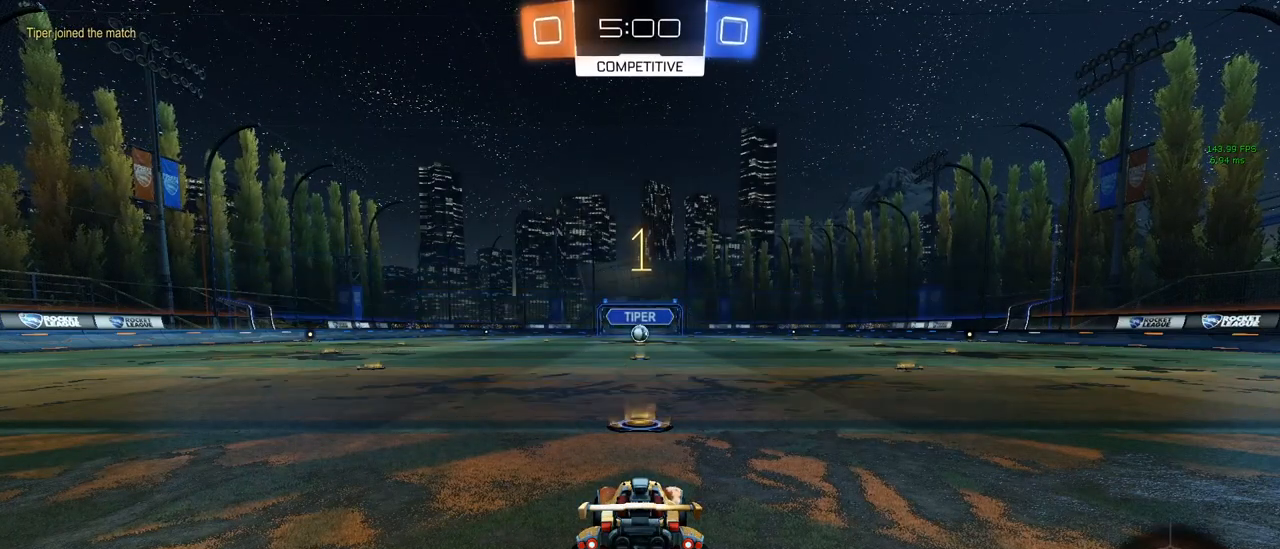
{"keys": ["w"], "mouse": ["left"], "mouse_move": "still", "events": []}
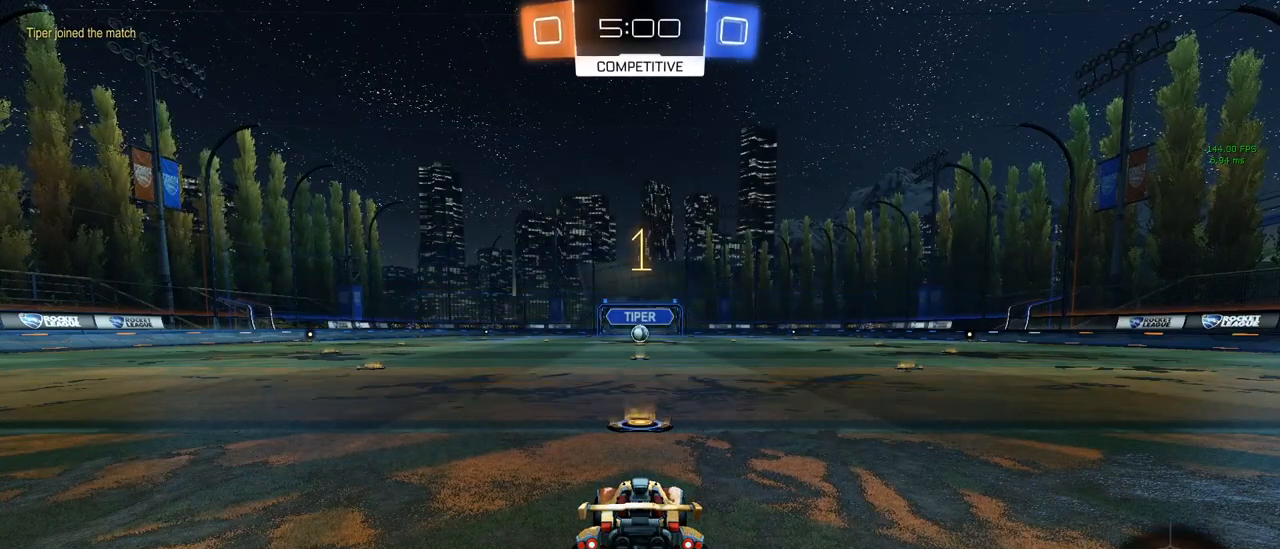
{"keys": ["w"], "mouse": ["left"], "mouse_move": "still", "events": []}
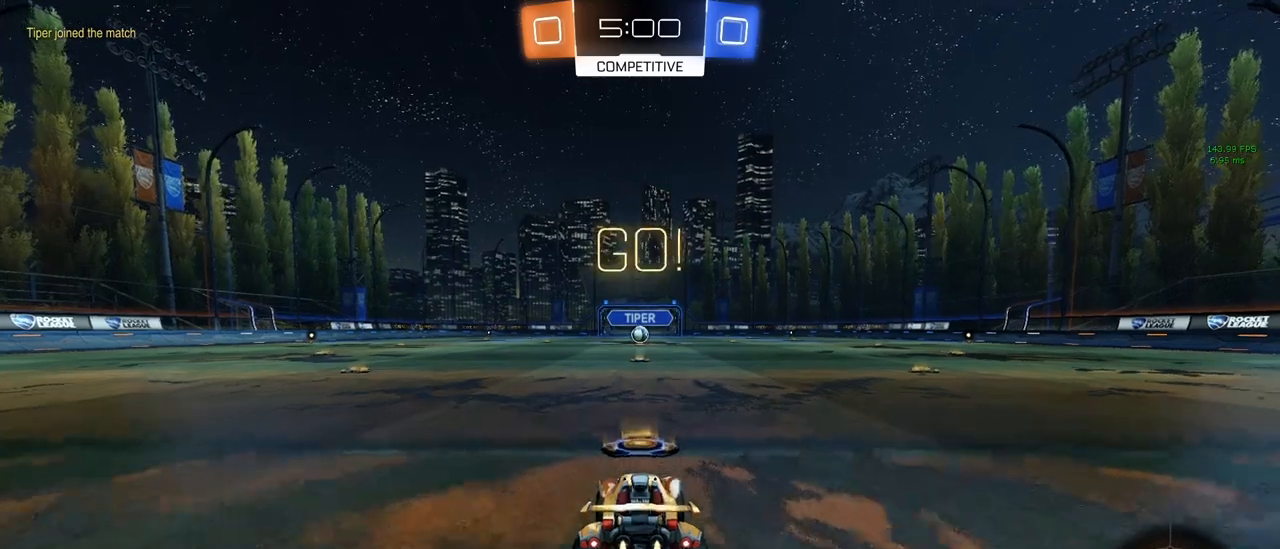
{"keys": ["a", "q", "s", "shift"], "mouse": ["left"], "mouse_move": "still", "events": [[100, "d", "down"], [200, "a", "down"], [200, "mouse_right", "down"], [233, "d", "up"], [233, "mouse_right", "up"], [233, "shift", "down"], [283, "mouse_right", "down"], [283, "w", "up"], [333, "mouse_right", "up"], [333, "s", "down"], [433, "q", "down"]]}
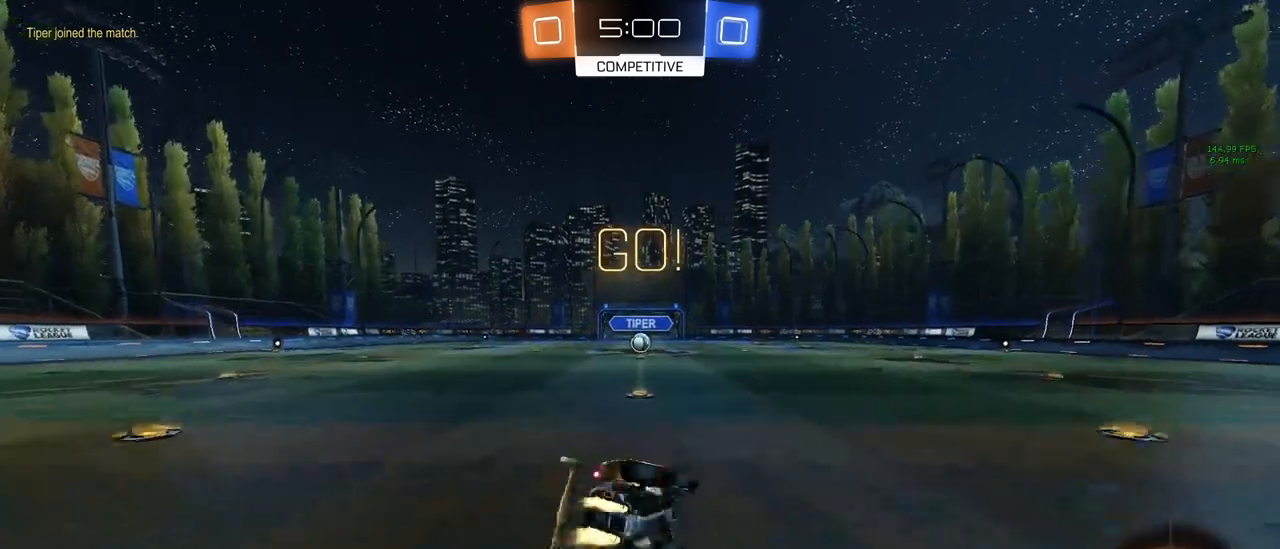
{"keys": ["a", "q", "s", "shift"], "mouse": ["left"], "mouse_move": "still", "events": []}
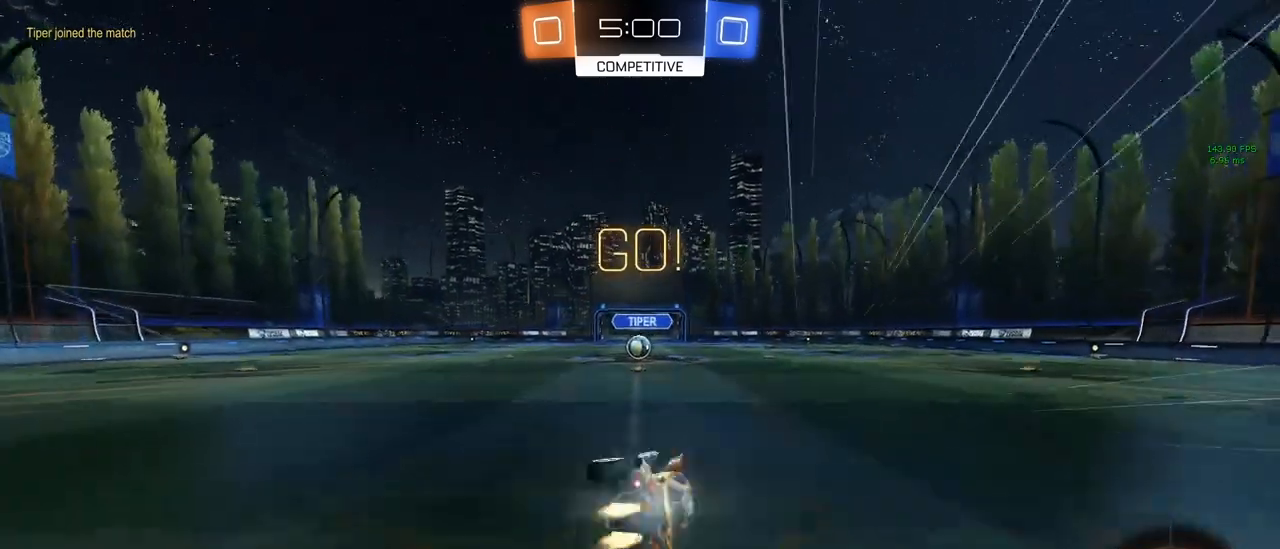
{"keys": ["w"], "mouse": [], "mouse_move": "still", "events": [[83, "q", "up"], [133, "shift", "up"], [183, "a", "up"], [183, "mouse_left", "up"], [183, "s", "up"], [283, "w", "down"]]}
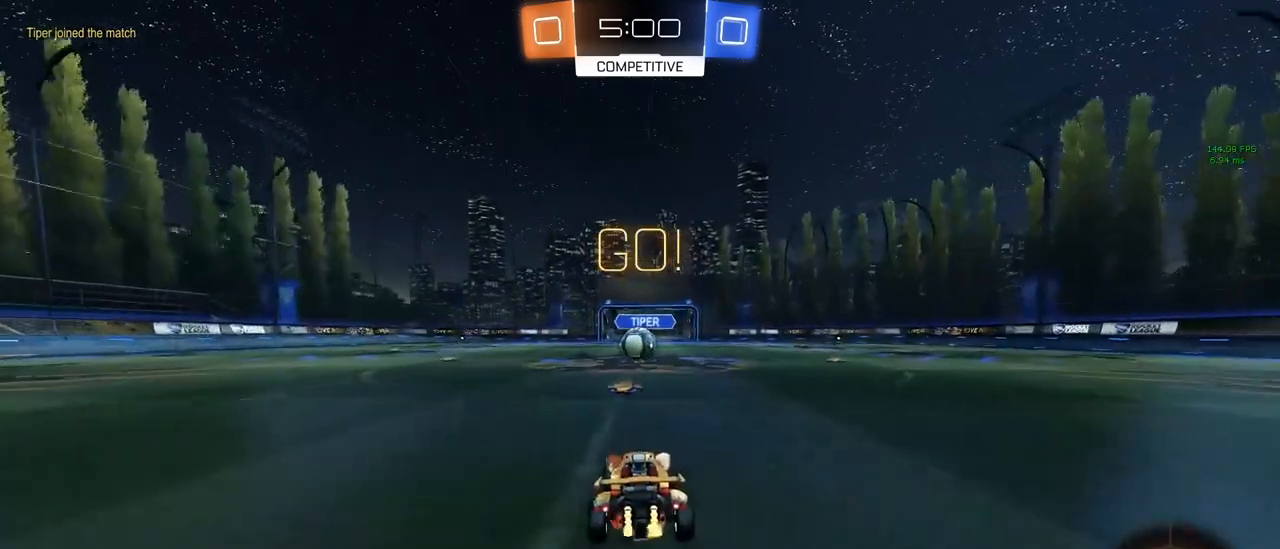
{"keys": ["d"], "mouse": ["left", "right"], "mouse_move": "still", "events": [[150, "mouse_left", "down"], [283, "w", "up"], [433, "mouse_right", "down"], [467, "d", "down"]]}
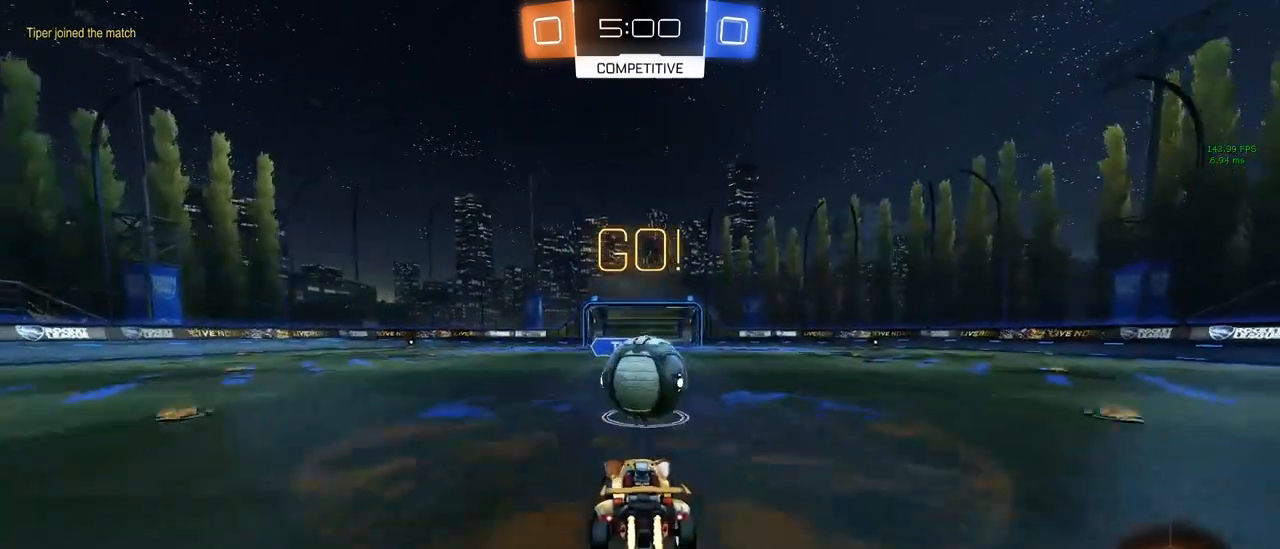
{"keys": ["d", "w"], "mouse": [], "mouse_move": "still", "events": [[17, "mouse_right", "up"], [67, "mouse_right", "down"], [67, "w", "down"], [200, "mouse_right", "up"], [300, "mouse_left", "up"]]}
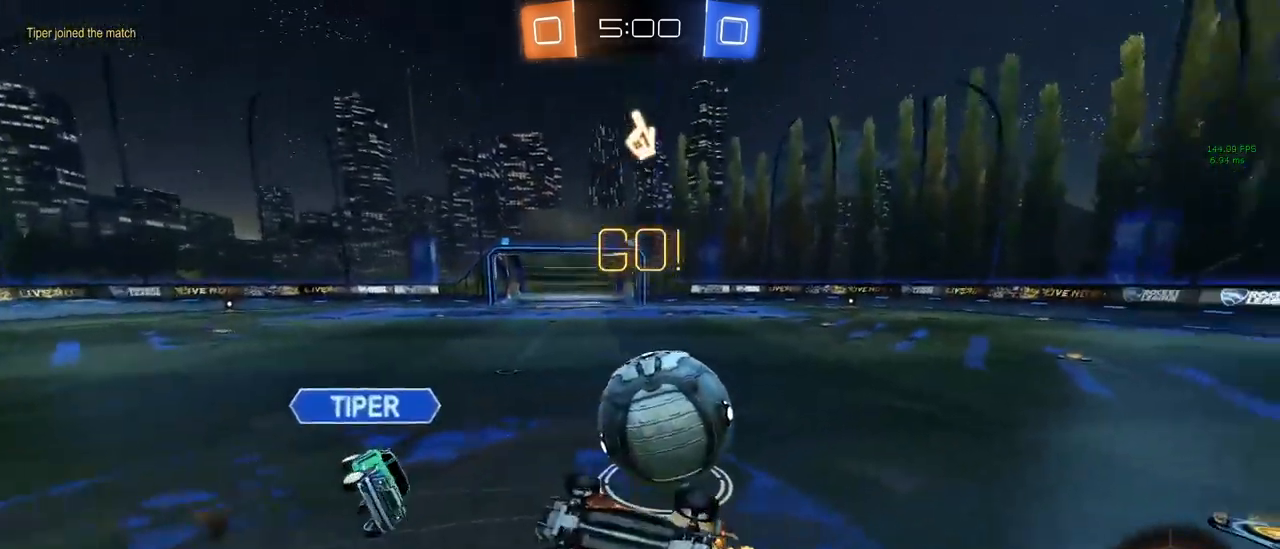
{"keys": ["w"], "mouse": [], "mouse_move": "still", "events": [[317, "q", "down"], [367, "d", "up"], [417, "q", "up"]]}
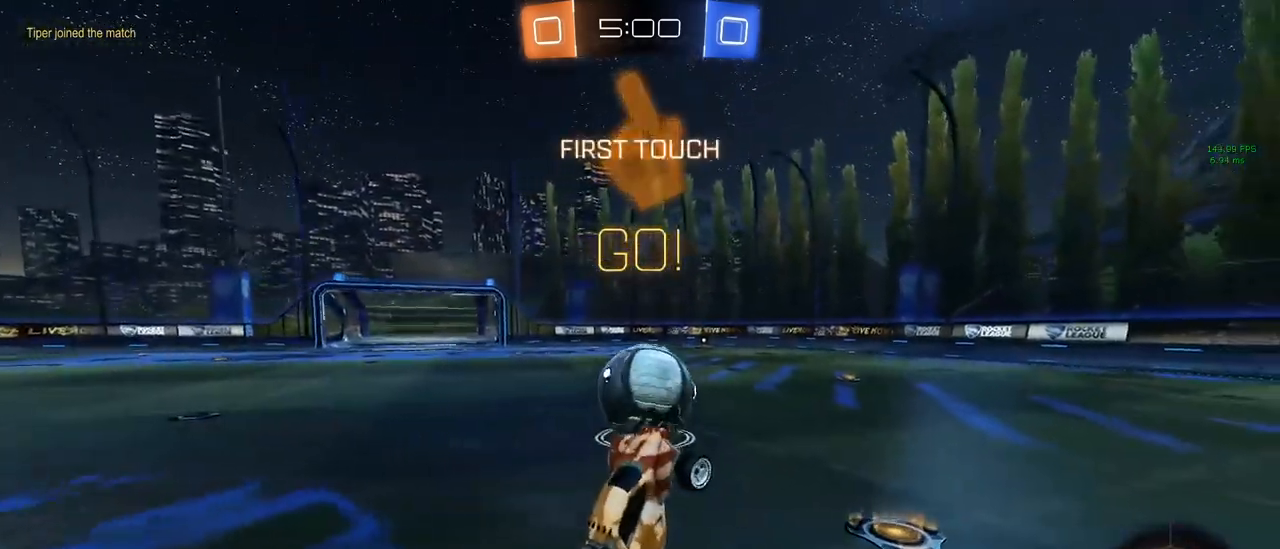
{"keys": ["a", "w"], "mouse": ["right"], "mouse_move": "still", "events": [[233, "a", "down"], [417, "mouse_right", "down"]]}
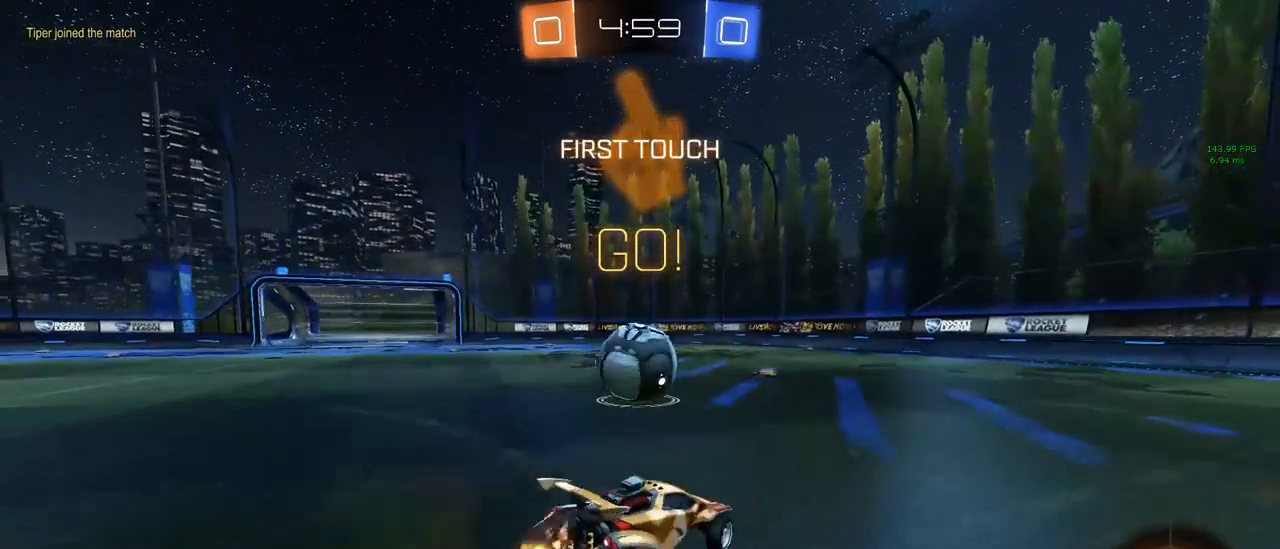
{"keys": ["d", "s"], "mouse": [], "mouse_move": "still", "events": [[17, "a", "up"], [17, "mouse_right", "up"], [67, "w", "up"], [117, "mouse_left", "down"], [167, "d", "down"], [250, "d", "up"], [400, "d", "down"], [450, "s", "down"], [483, "mouse_left", "up"]]}
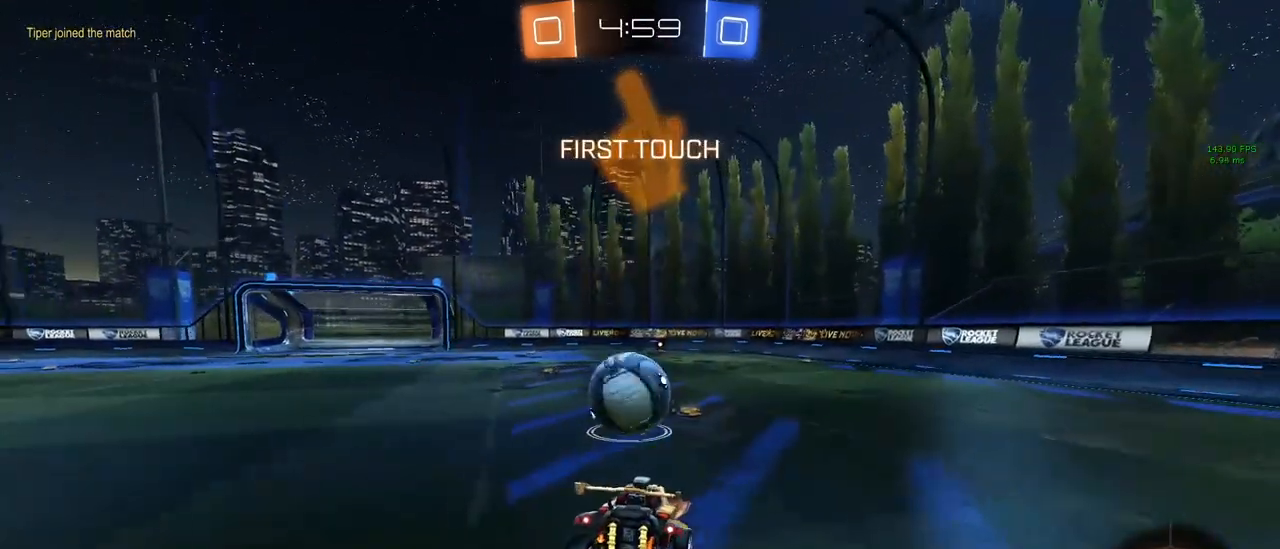
{"keys": ["d"], "mouse": [], "mouse_move": "still", "events": [[83, "q", "down"], [133, "s", "up"], [217, "q", "up"], [267, "s", "down"], [267, "w", "down"], [367, "mouse_right", "down"], [417, "mouse_right", "up"], [417, "s", "up"], [417, "w", "up"]]}
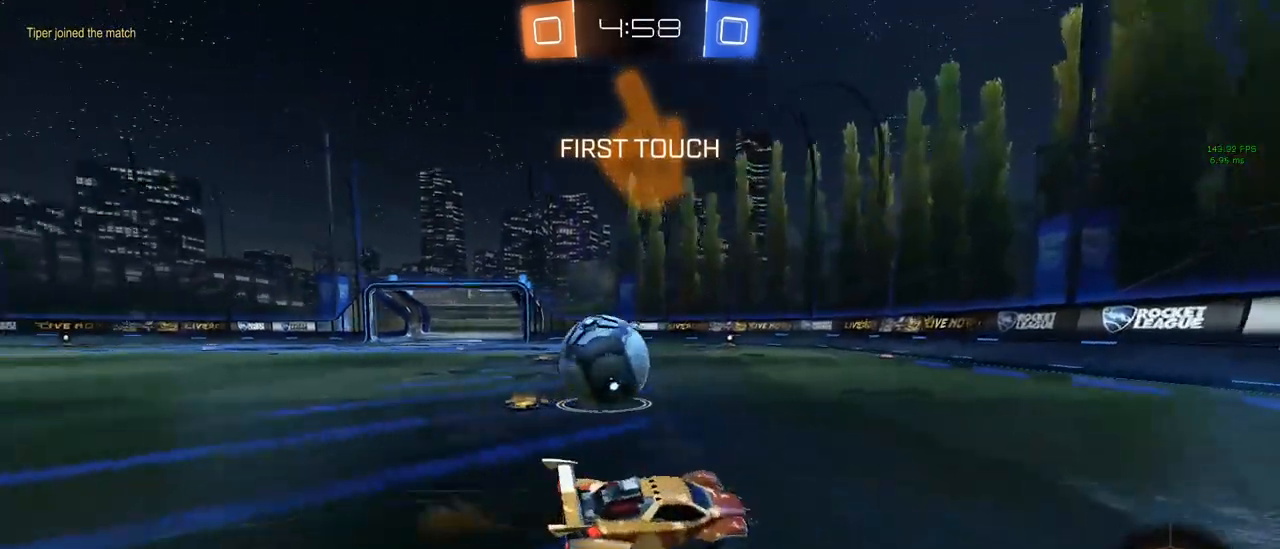
{"keys": ["w"], "mouse": [], "mouse_move": "still", "events": [[50, "w", "down"], [100, "space", "down"], [250, "space", "up"], [383, "space", "down"], [433, "d", "up"], [483, "space", "up"]]}
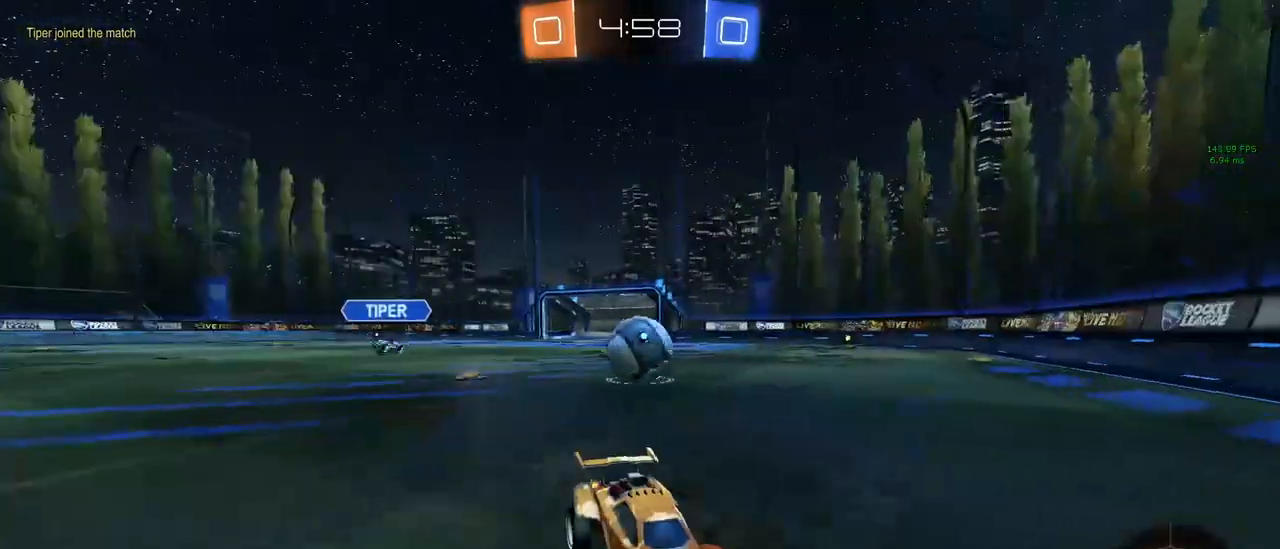
{"keys": ["a", "shift", "w"], "mouse": [], "mouse_move": "still", "events": [[217, "a", "down"], [400, "shift", "down"]]}